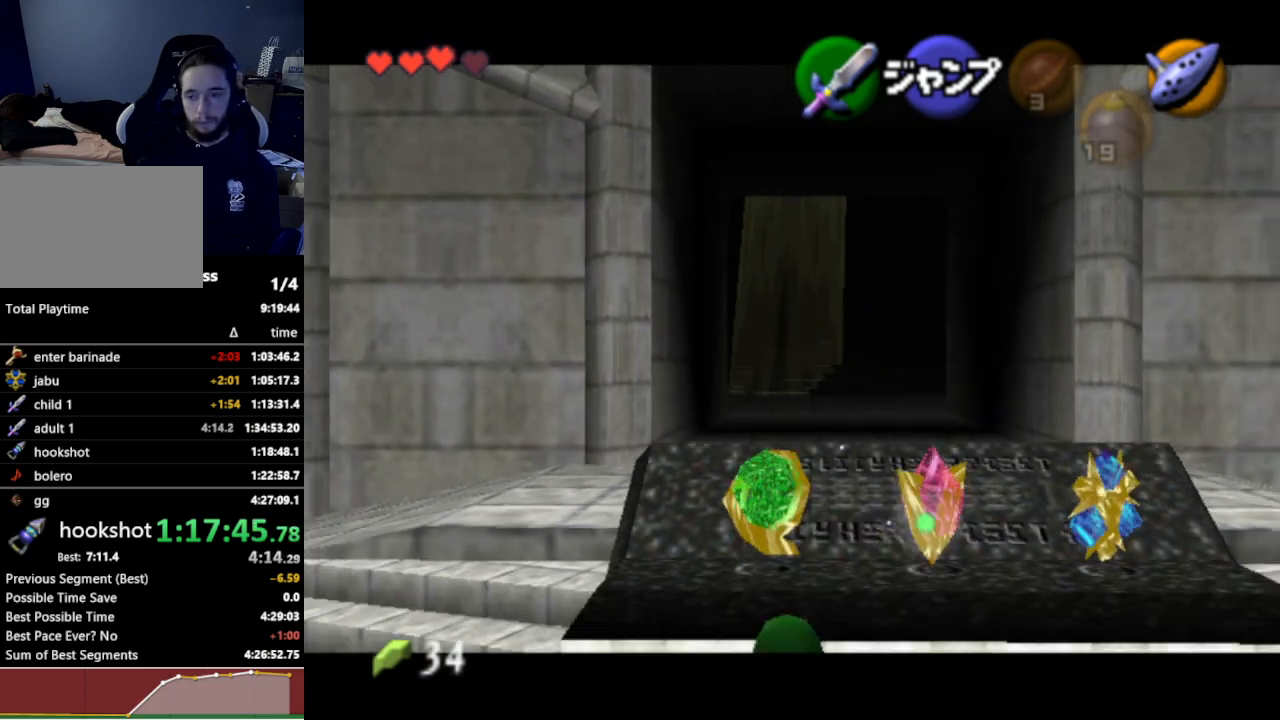
Gameplay with a controller (Nintendo layout); each line is a JSON object with the inputs held at the frame after it. "events" lists button and stick changes between this image and that frame as [ms after this image, input, new state], when the widget could be followed in between. Not read: L3 R3.
{"buttons": ["L1"], "left_stick": "down", "right_stick": "center", "events": []}
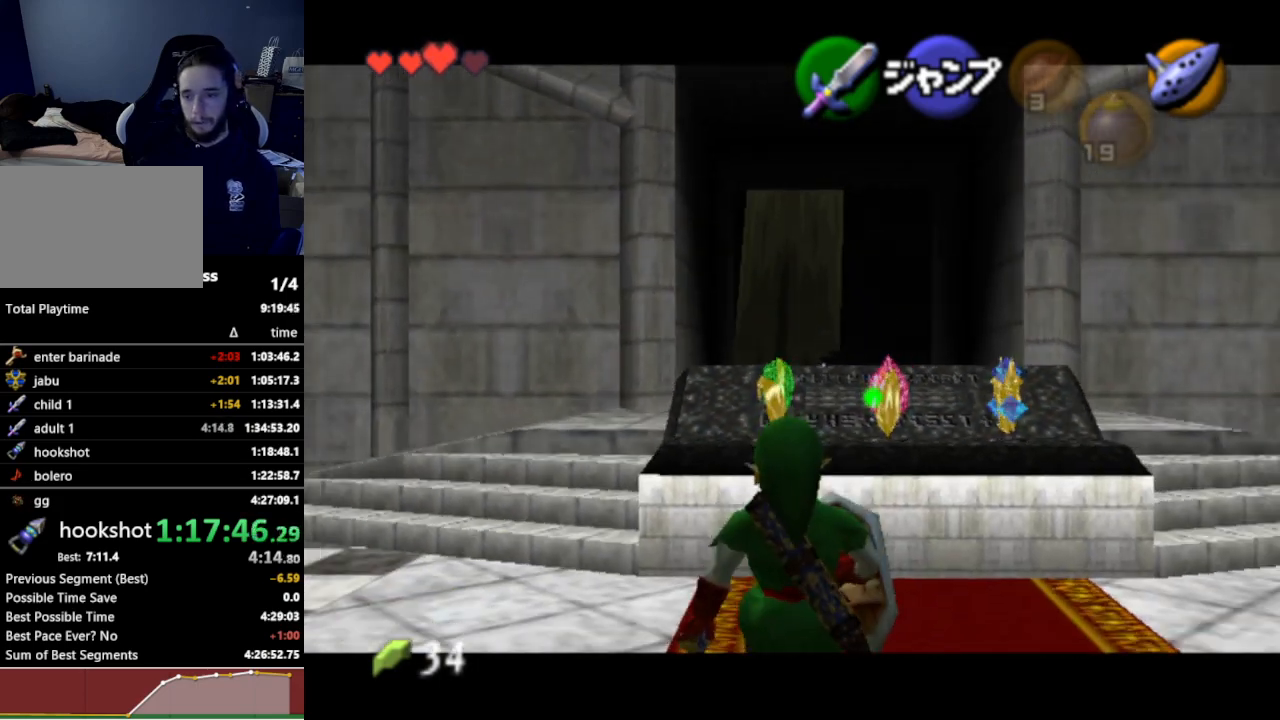
{"buttons": ["L1"], "left_stick": "down", "right_stick": "center", "events": []}
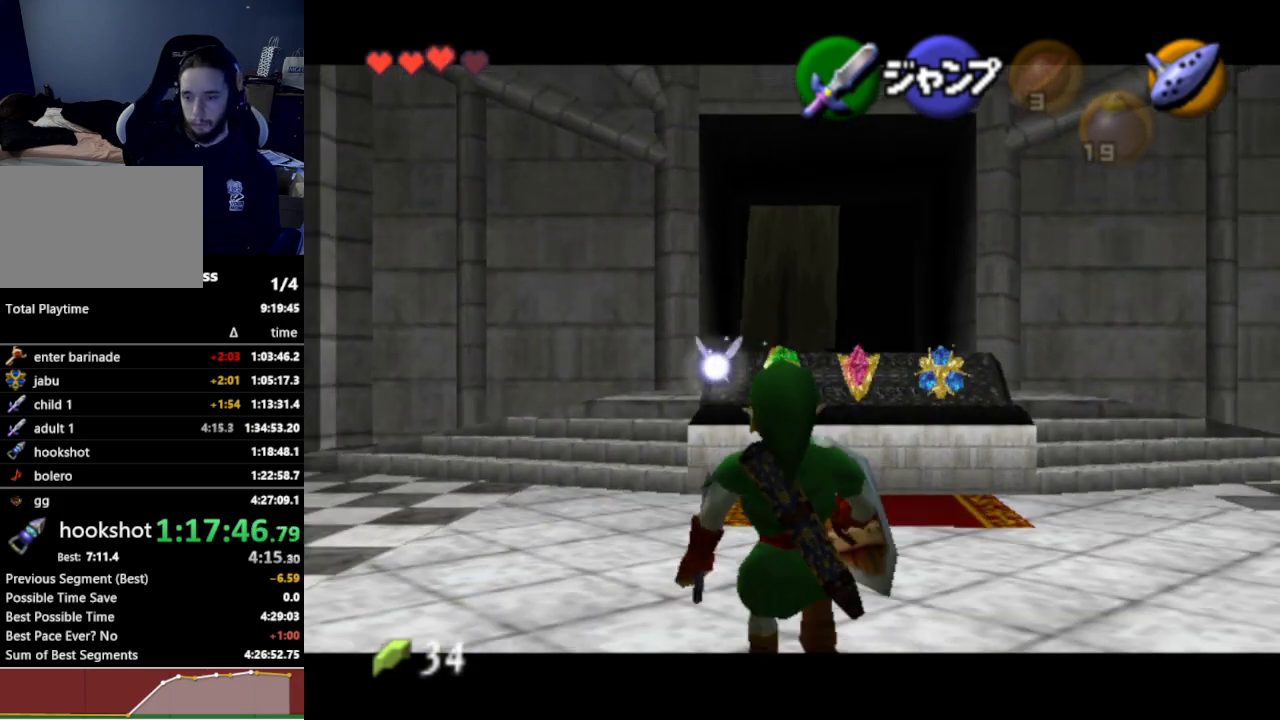
{"buttons": ["L1"], "left_stick": "down", "right_stick": "center", "events": []}
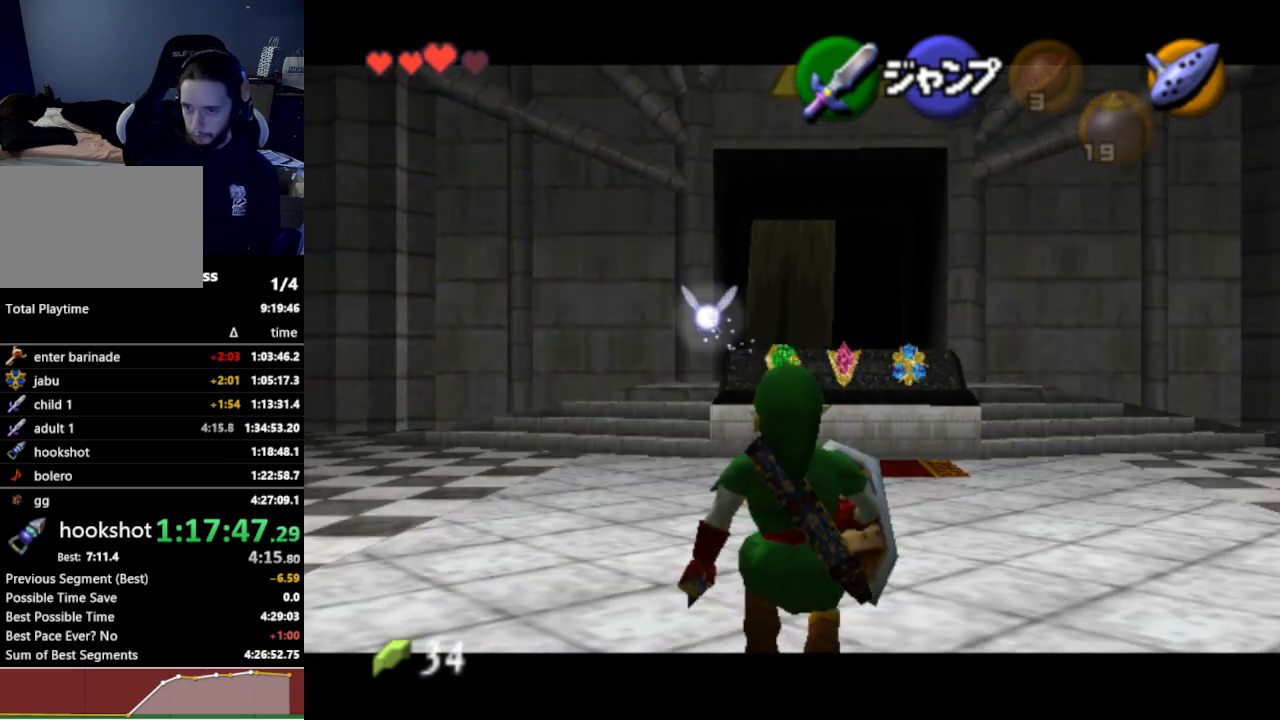
{"buttons": ["L1"], "left_stick": "down", "right_stick": "center", "events": []}
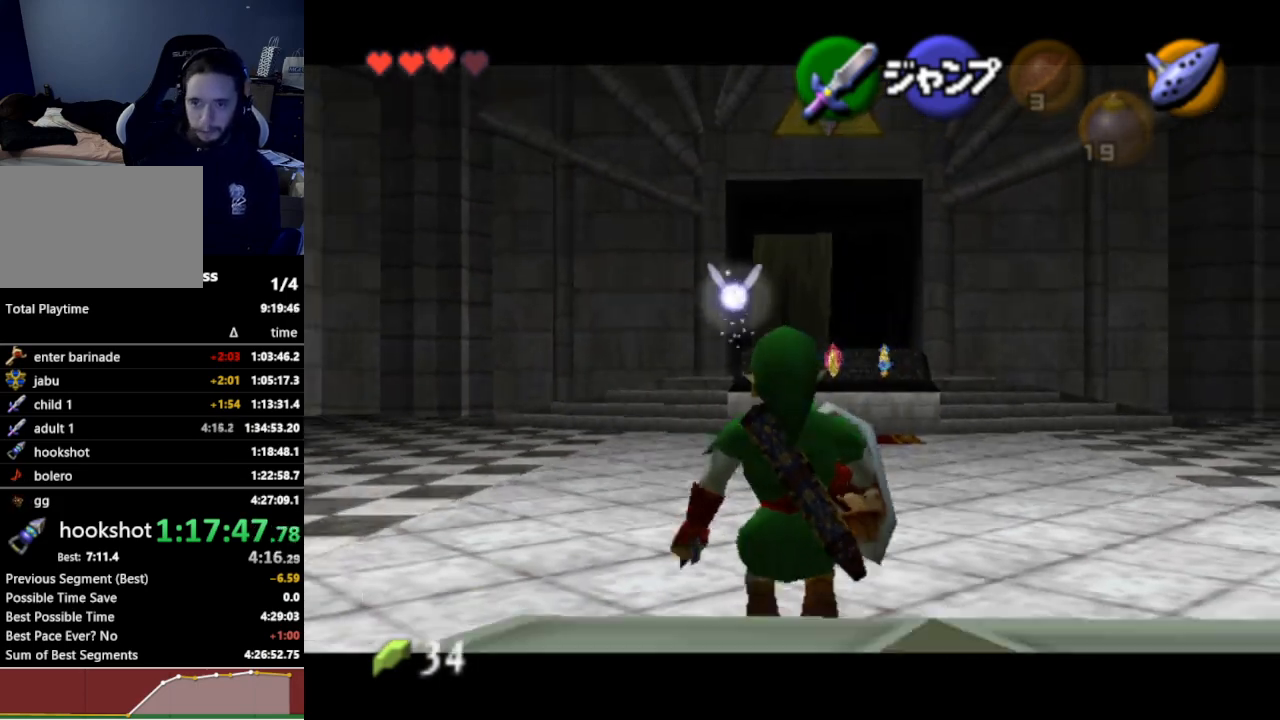
{"buttons": ["L1"], "left_stick": "down", "right_stick": "center", "events": []}
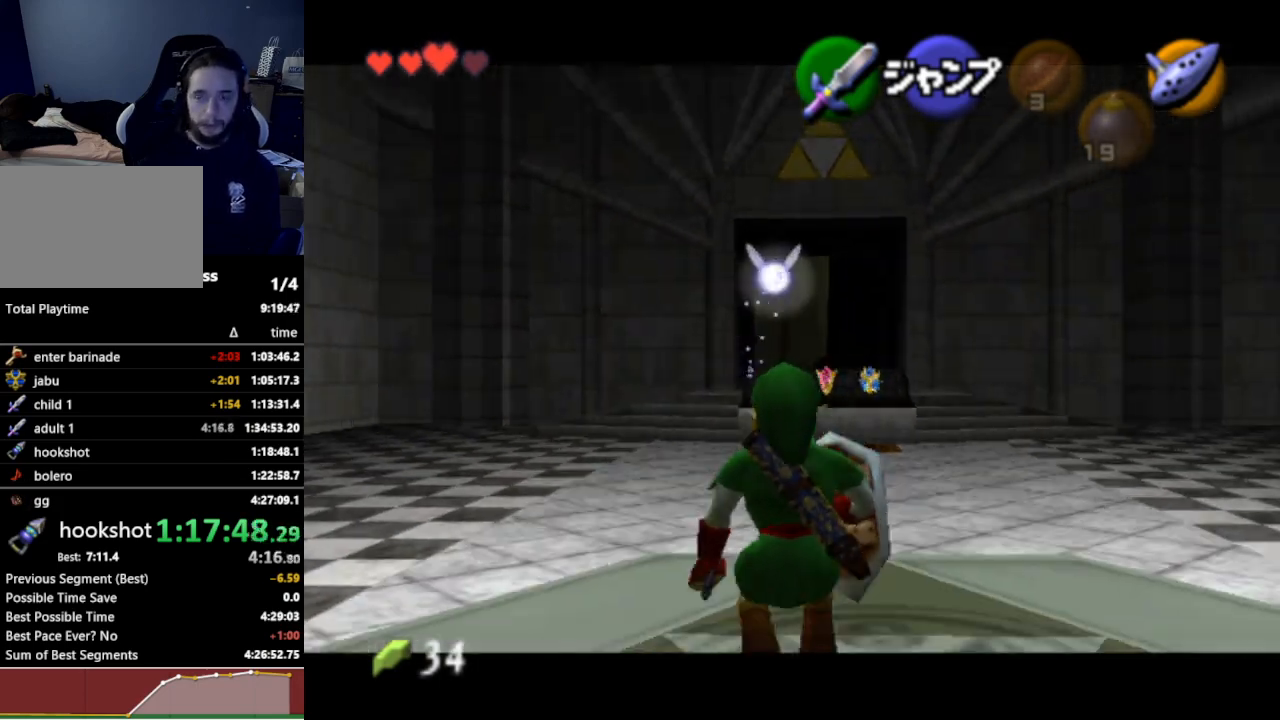
{"buttons": ["L1"], "left_stick": "down", "right_stick": "center", "events": []}
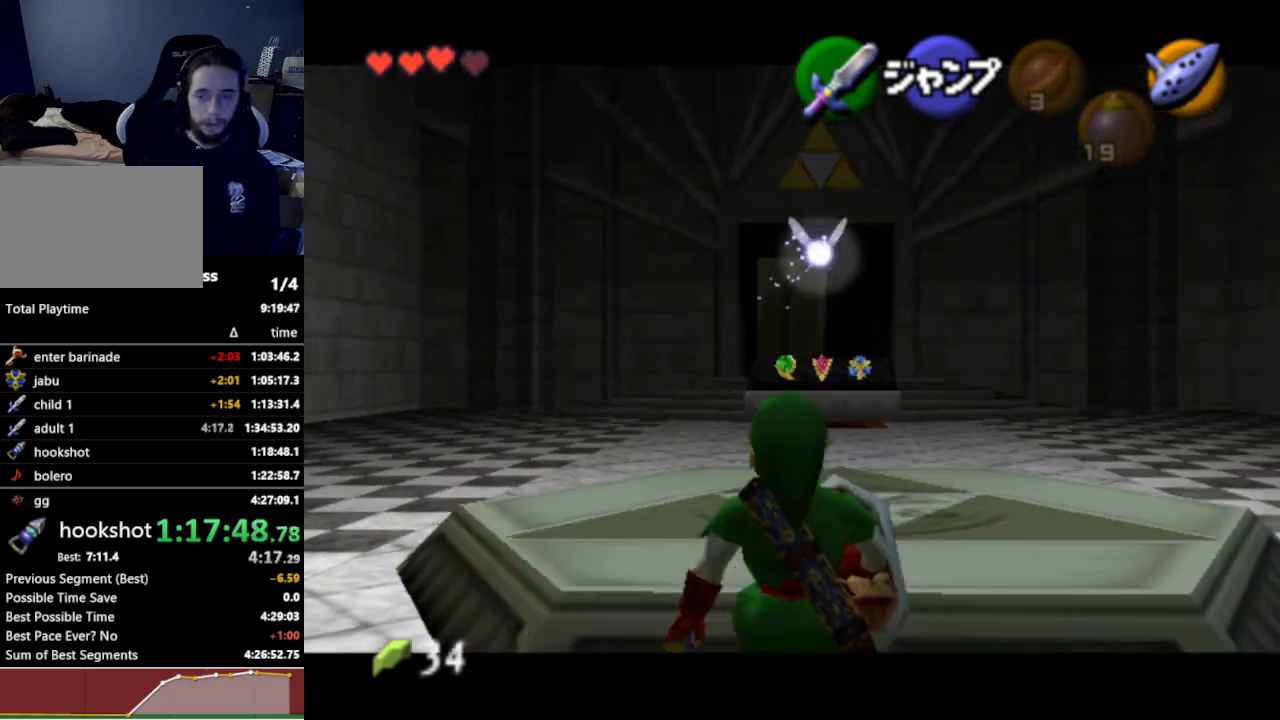
{"buttons": ["L1"], "left_stick": "down", "right_stick": "center", "events": []}
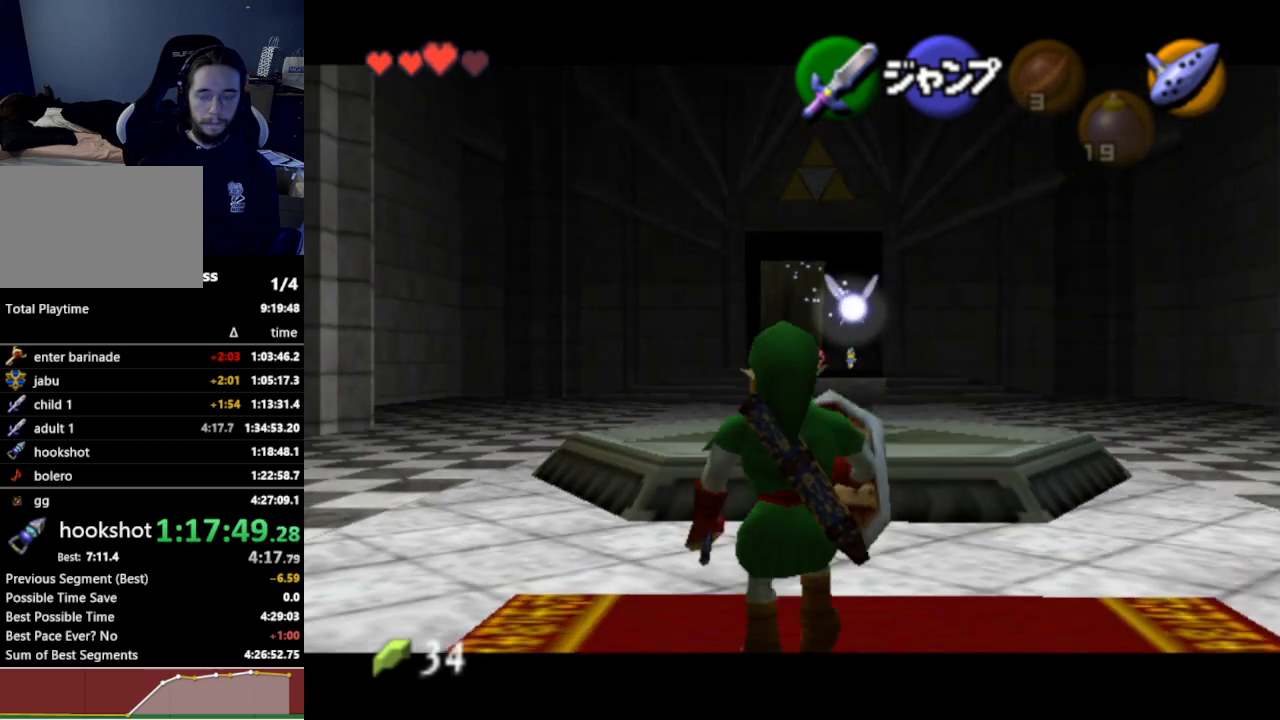
{"buttons": ["L1"], "left_stick": "down", "right_stick": "center", "events": []}
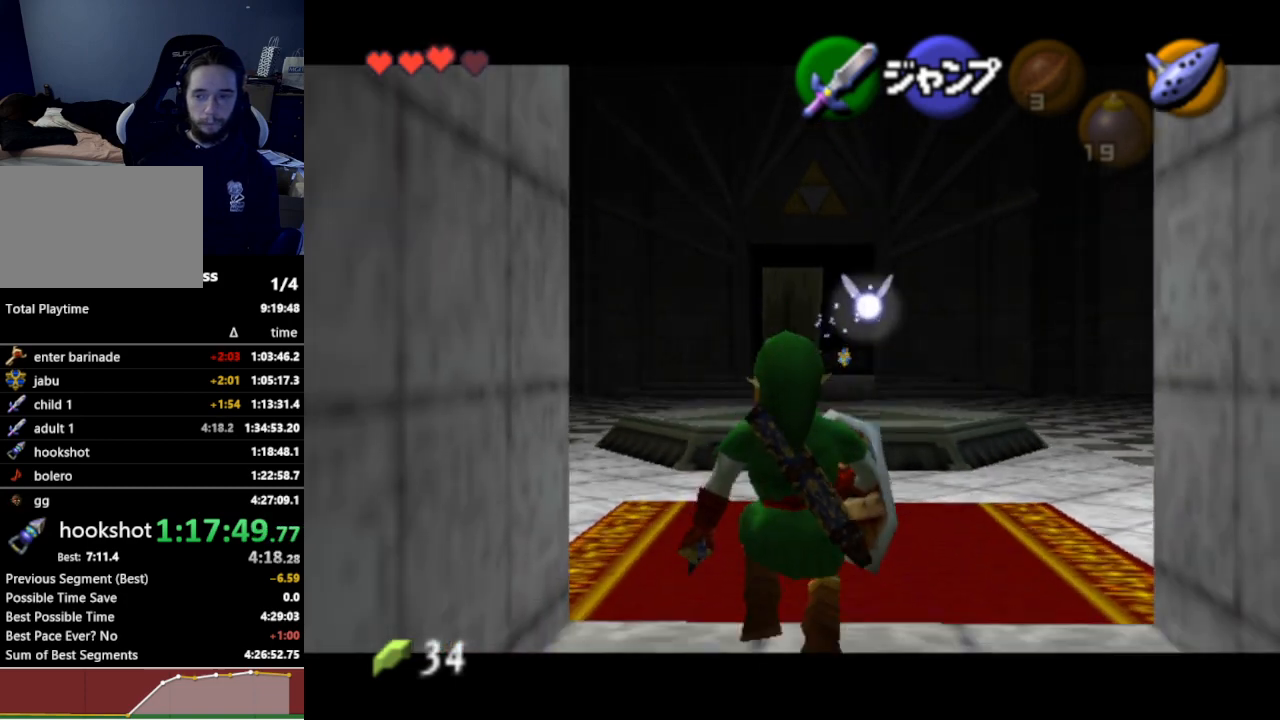
{"buttons": ["L1"], "left_stick": "down", "right_stick": "center", "events": []}
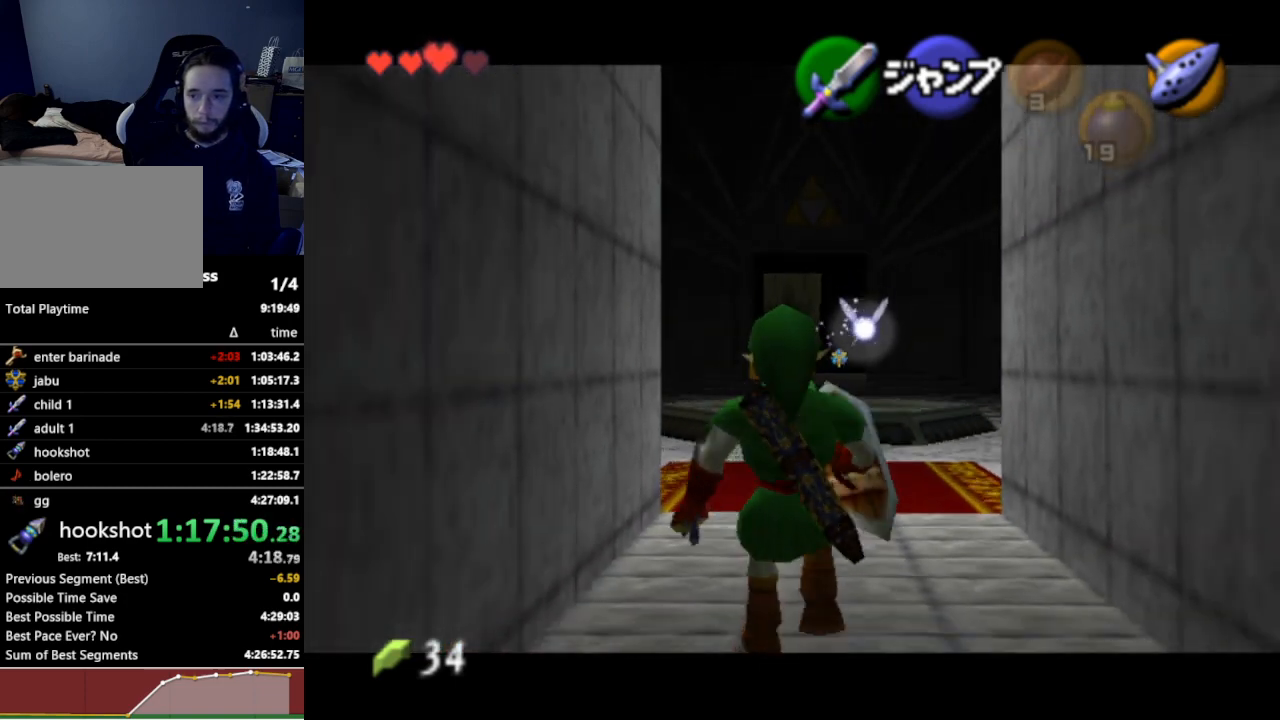
{"buttons": ["L1"], "left_stick": "down", "right_stick": "center", "events": []}
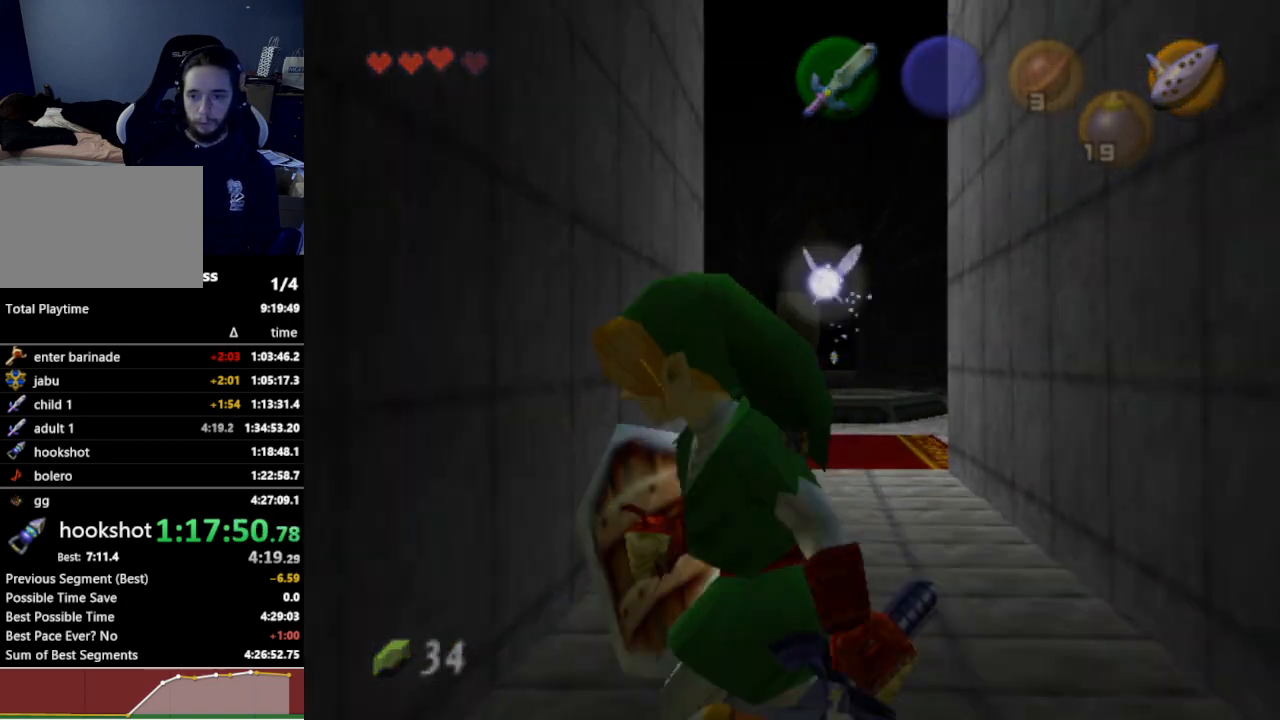
{"buttons": [], "left_stick": "down", "right_stick": "center", "events": [[200, "L1", "up"]]}
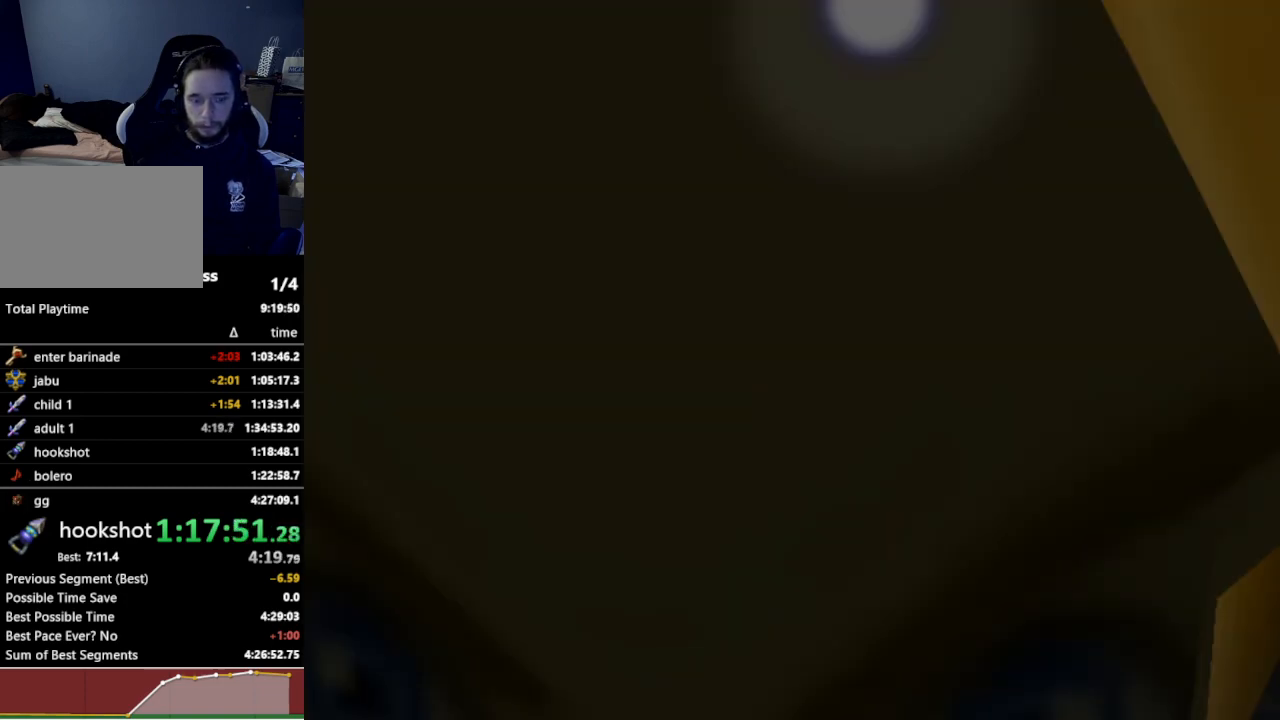
{"buttons": [], "left_stick": "down", "right_stick": "center", "events": []}
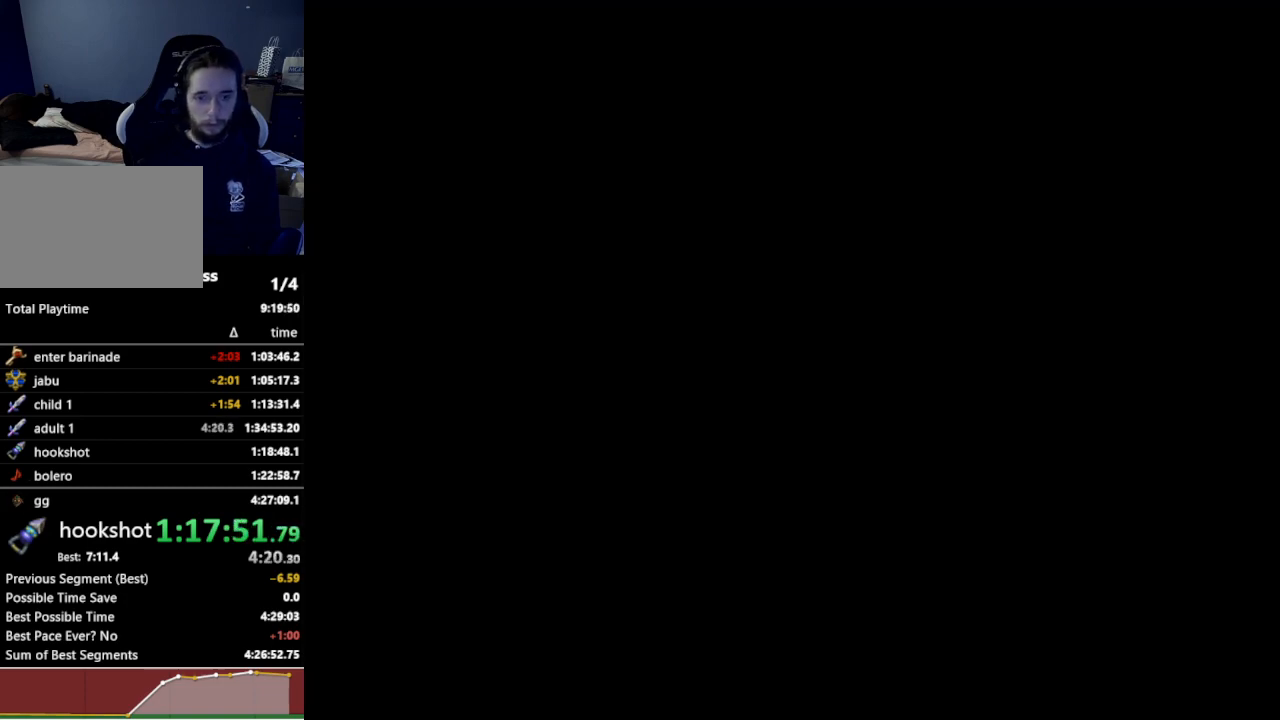
{"buttons": [], "left_stick": "down", "right_stick": "center", "events": []}
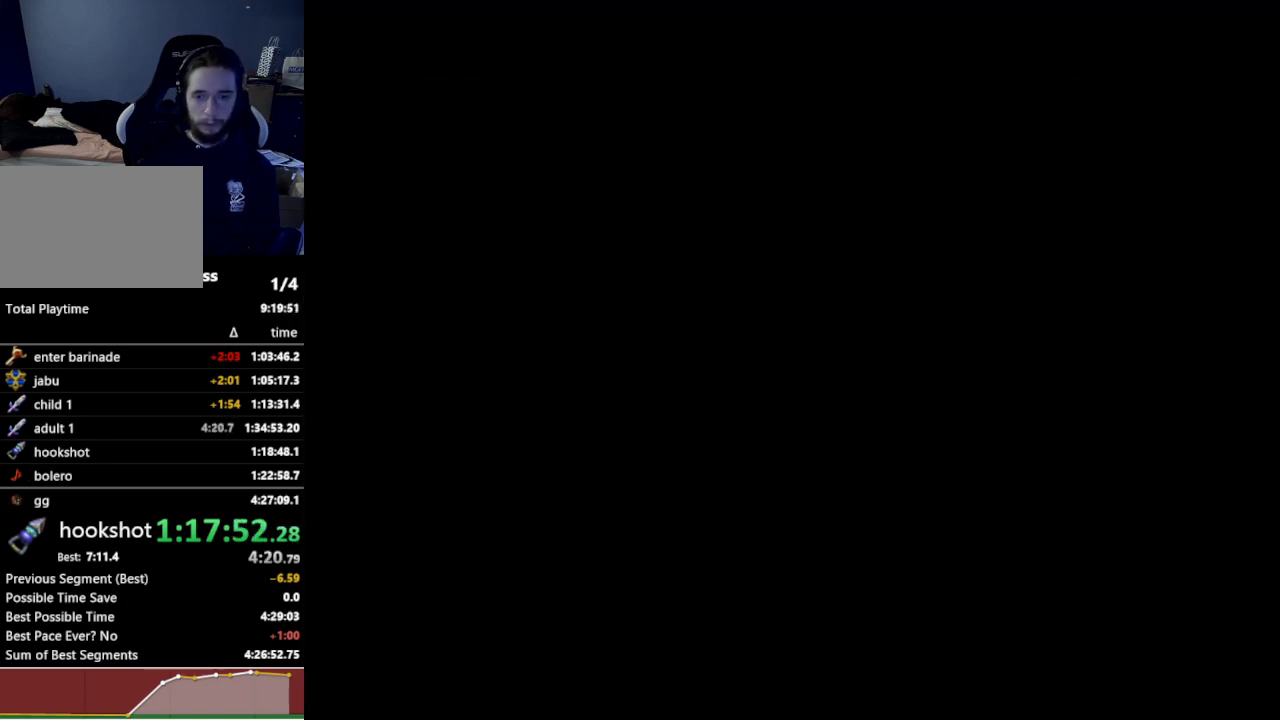
{"buttons": [], "left_stick": "down", "right_stick": "center", "events": []}
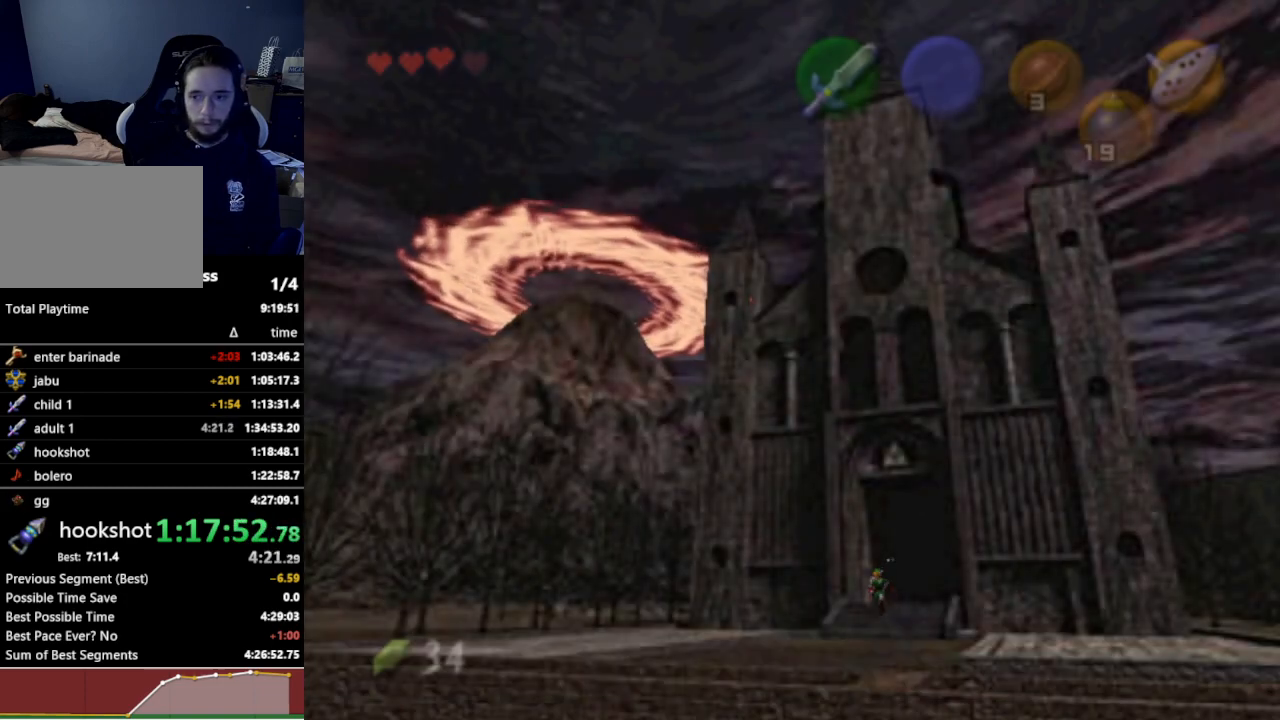
{"buttons": [], "left_stick": "down", "right_stick": "center", "events": [[167, "A", "down"], [267, "A", "up"]]}
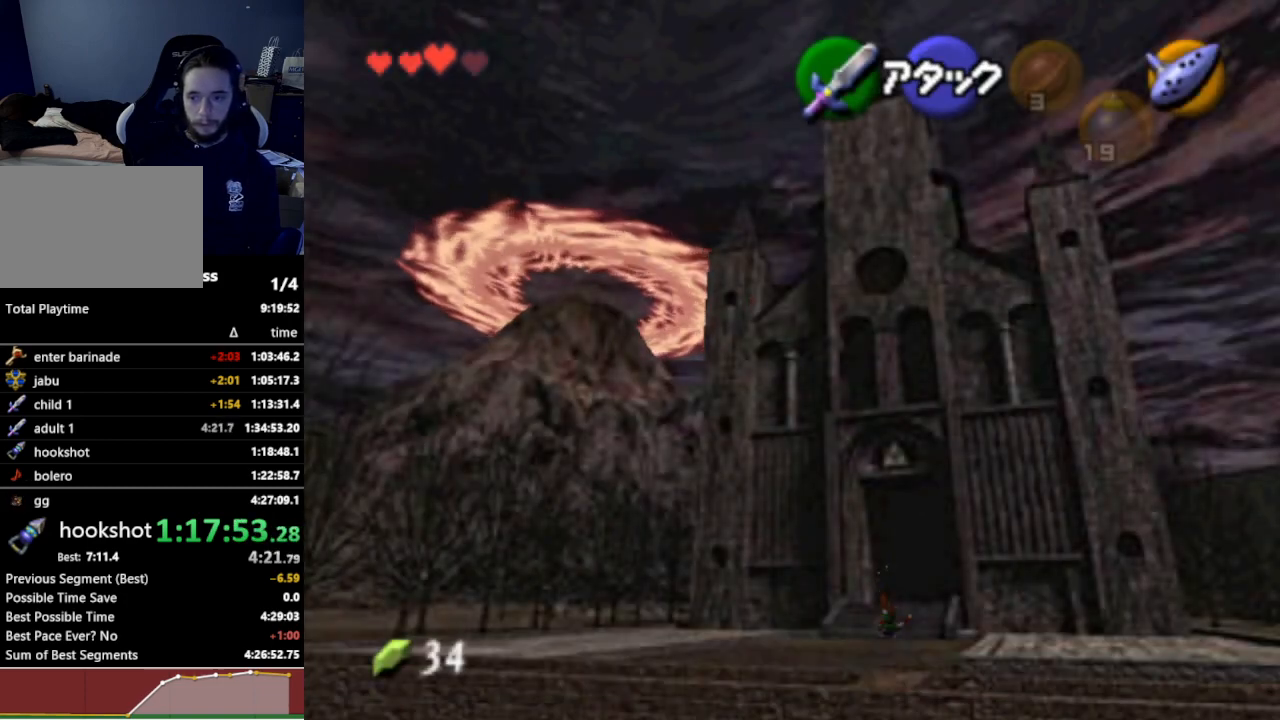
{"buttons": ["A"], "left_stick": "down", "right_stick": "center", "events": [[433, "A", "down"]]}
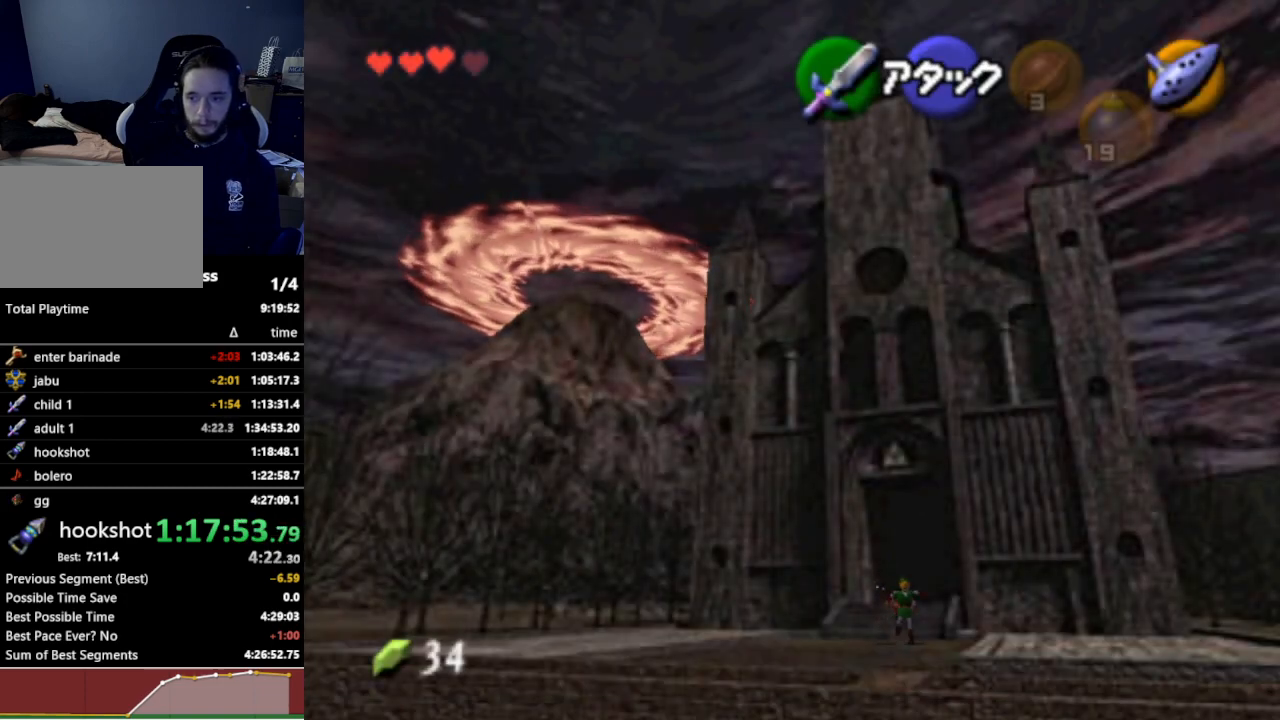
{"buttons": [], "left_stick": "down", "right_stick": "center", "events": [[67, "A", "up"]]}
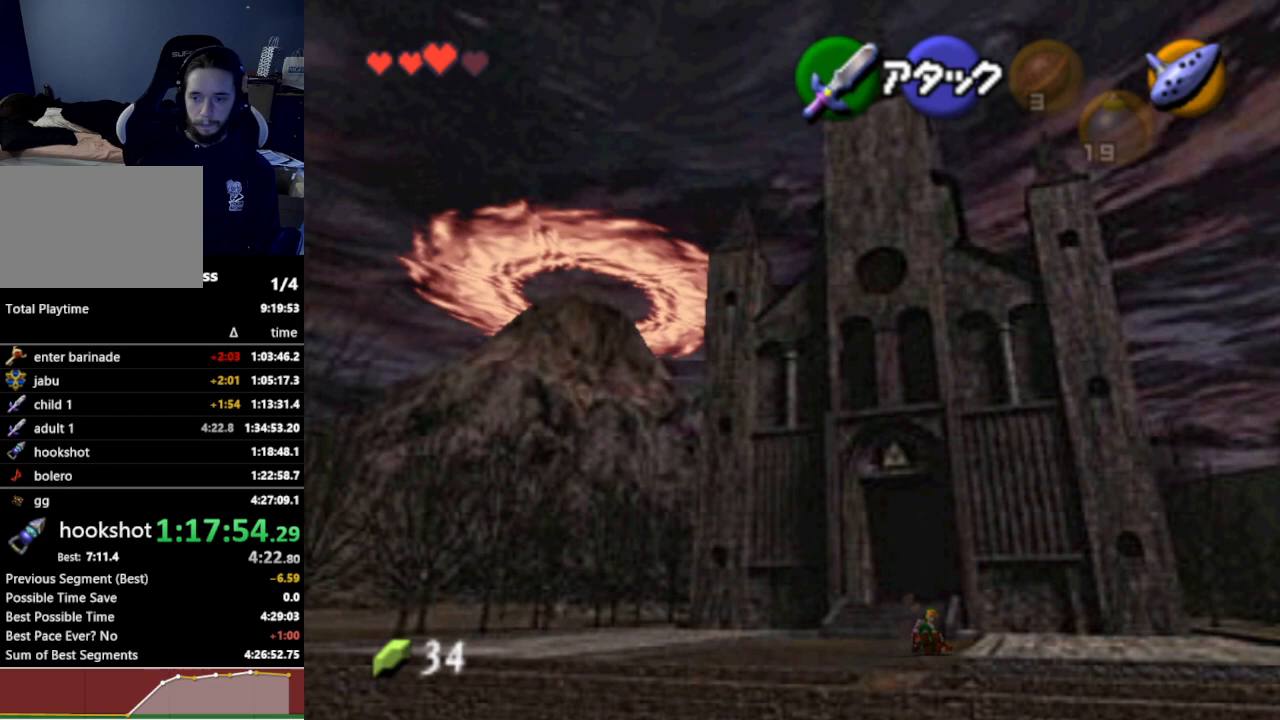
{"buttons": [], "left_stick": "down", "right_stick": "center", "events": [[133, "A", "down"], [267, "A", "up"]]}
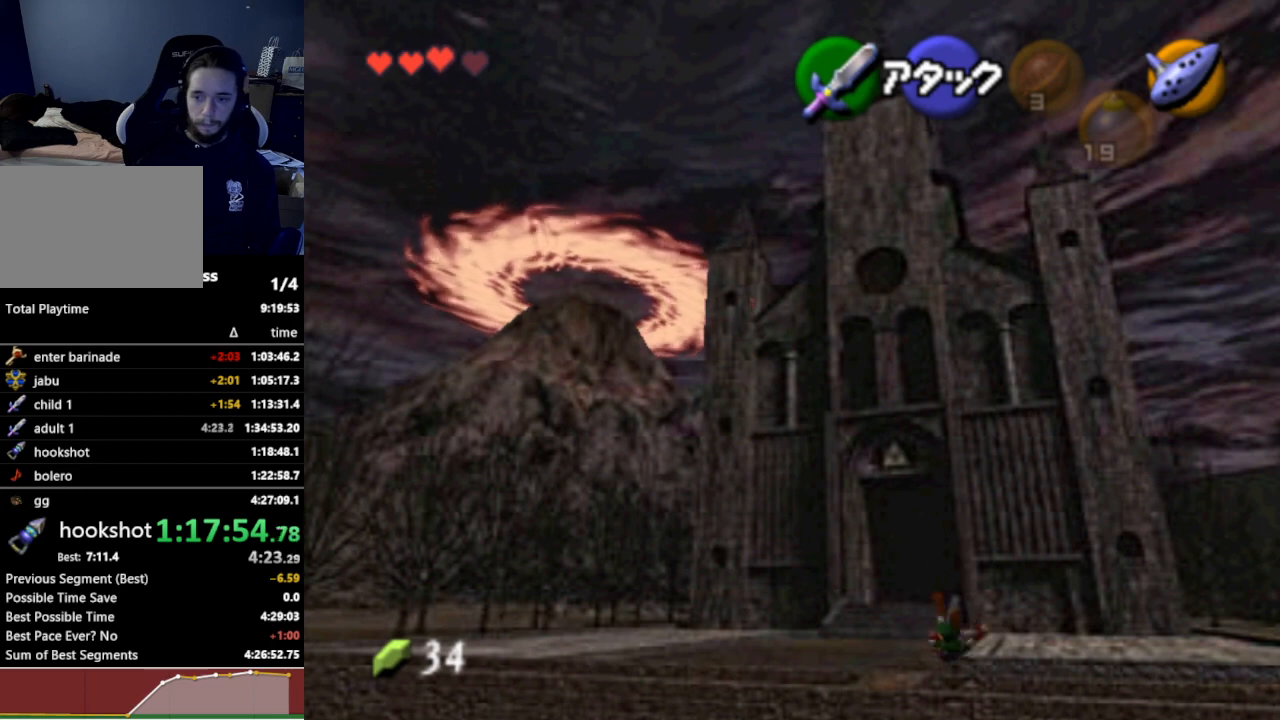
{"buttons": ["A"], "left_stick": "down-right", "right_stick": "center", "events": [[200, "left_stick", "down-right"], [433, "A", "down"]]}
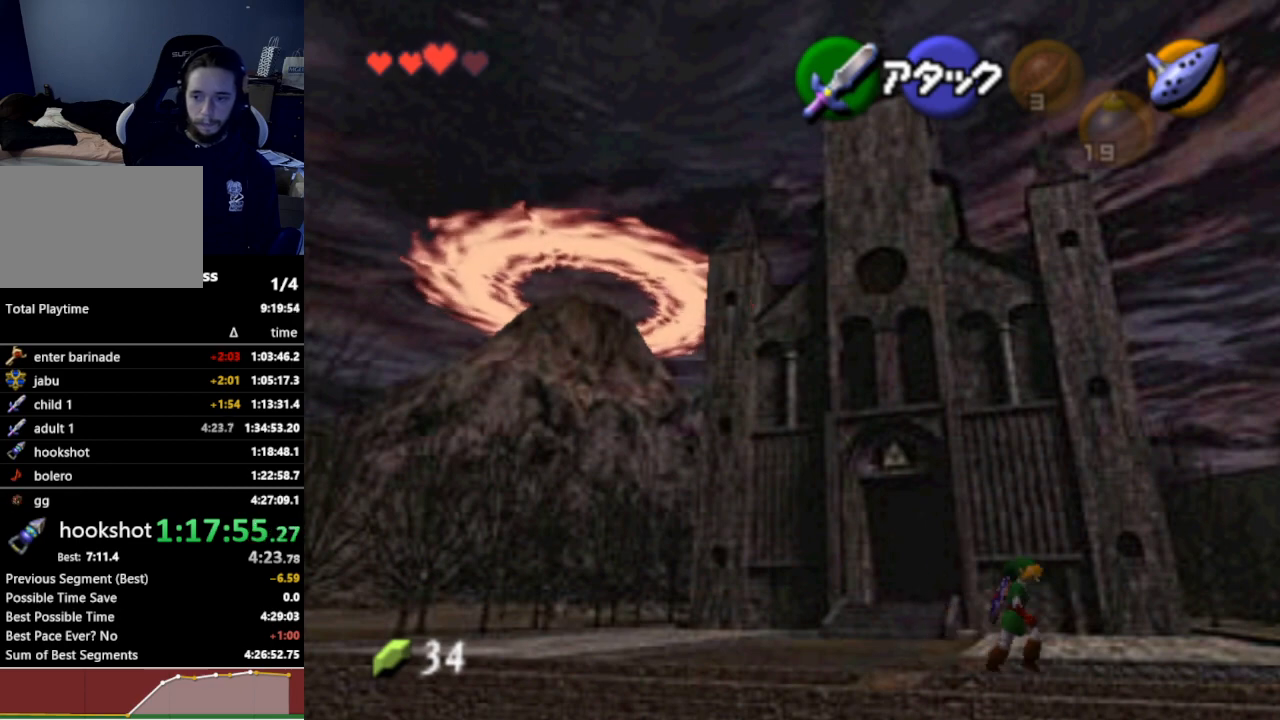
{"buttons": [], "left_stick": "down-right", "right_stick": "center", "events": [[67, "A", "up"]]}
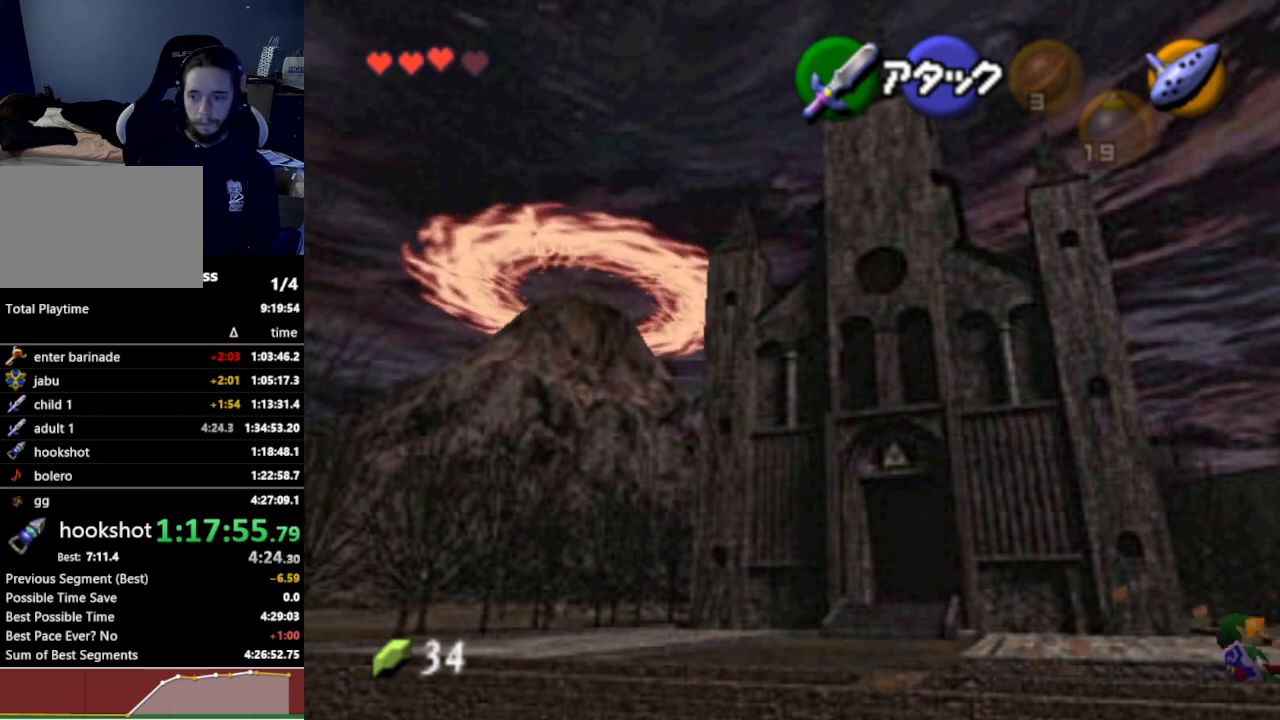
{"buttons": [], "left_stick": "down-right", "right_stick": "center", "events": [[200, "A", "down"], [367, "A", "up"]]}
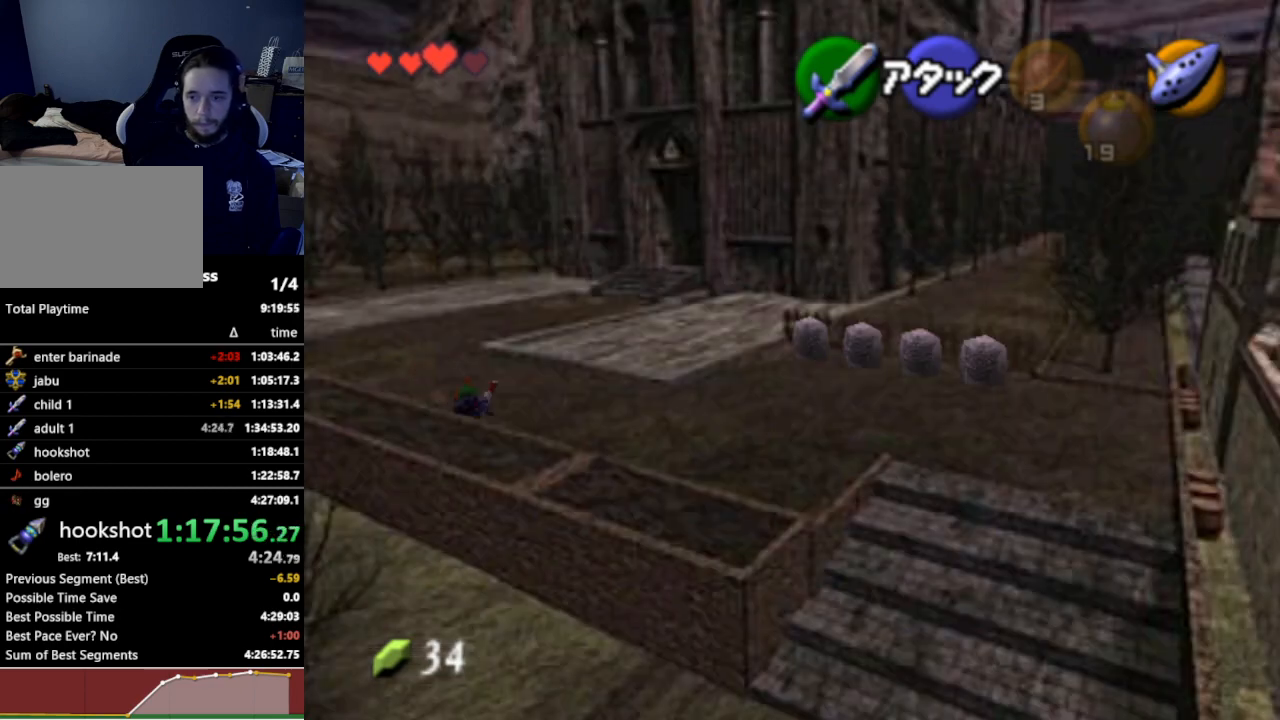
{"buttons": ["A"], "left_stick": "down-right", "right_stick": "center", "events": [[467, "A", "down"]]}
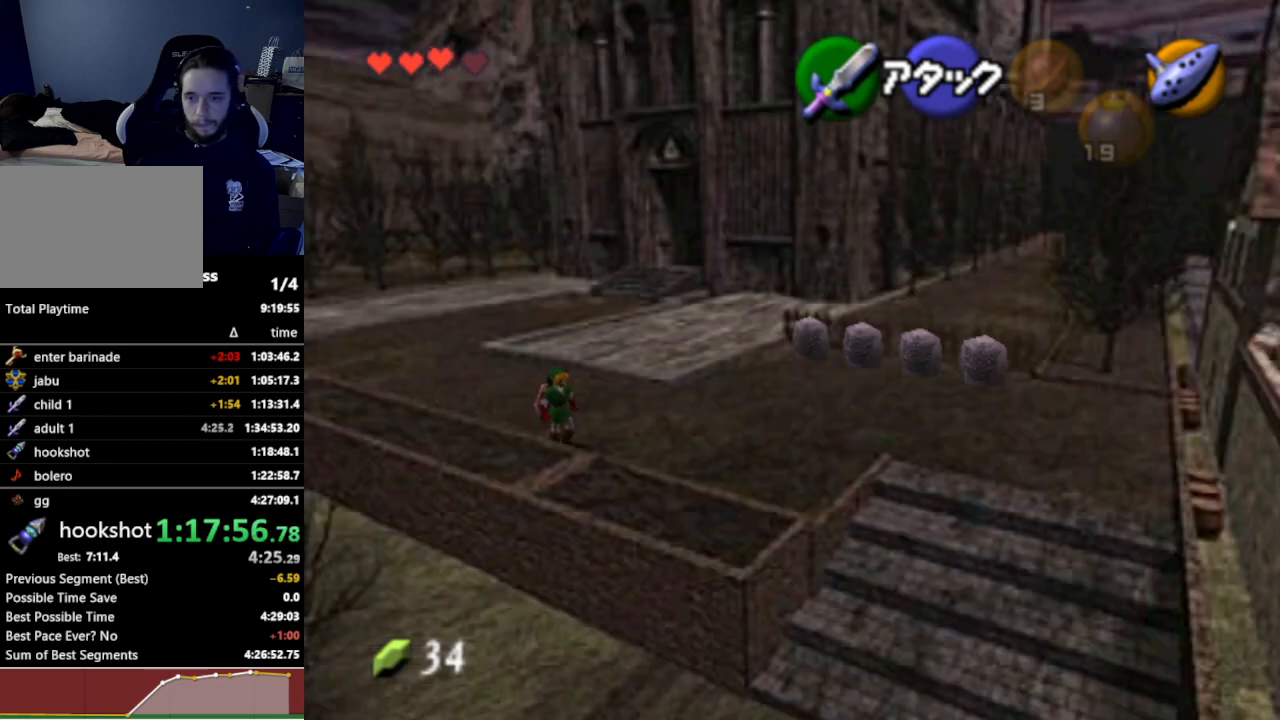
{"buttons": [], "left_stick": "down-right", "right_stick": "center", "events": [[133, "A", "up"]]}
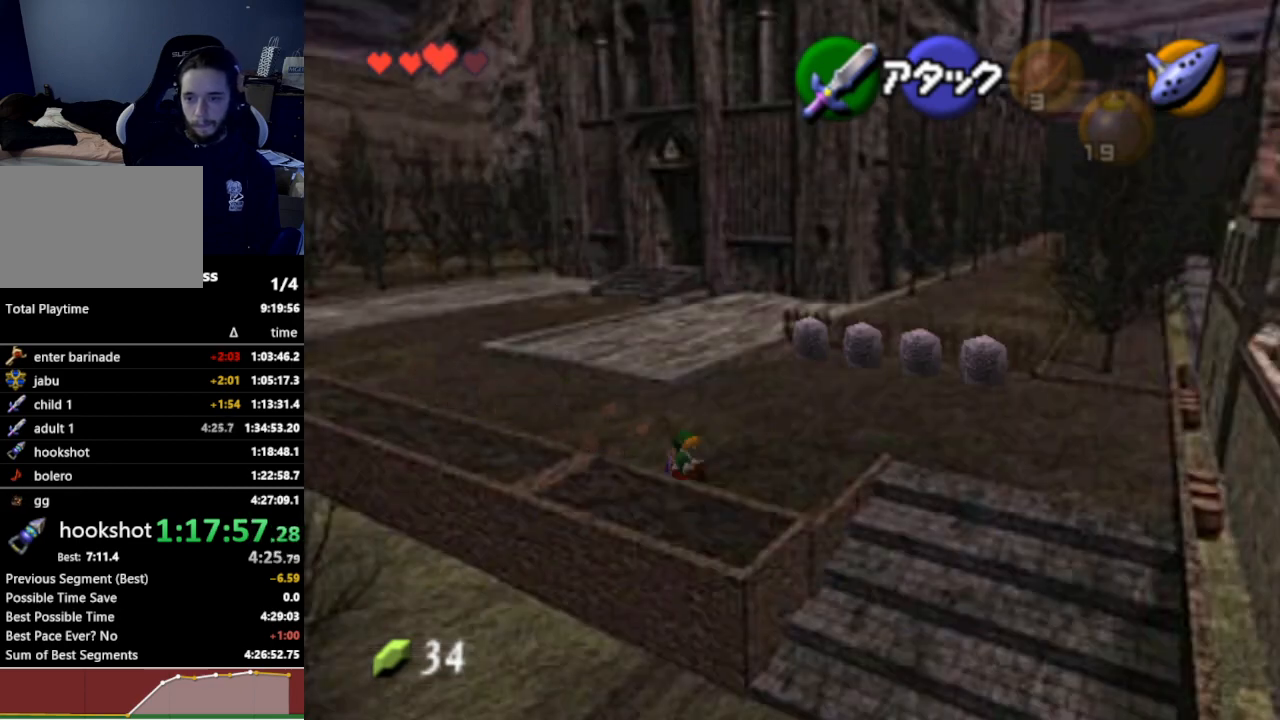
{"buttons": ["L1"], "left_stick": "down", "right_stick": "center", "events": [[67, "left_stick", "right"], [200, "L1", "down"], [233, "left_stick", "center"], [333, "left_stick", "down"], [367, "A", "down"], [467, "A", "up"]]}
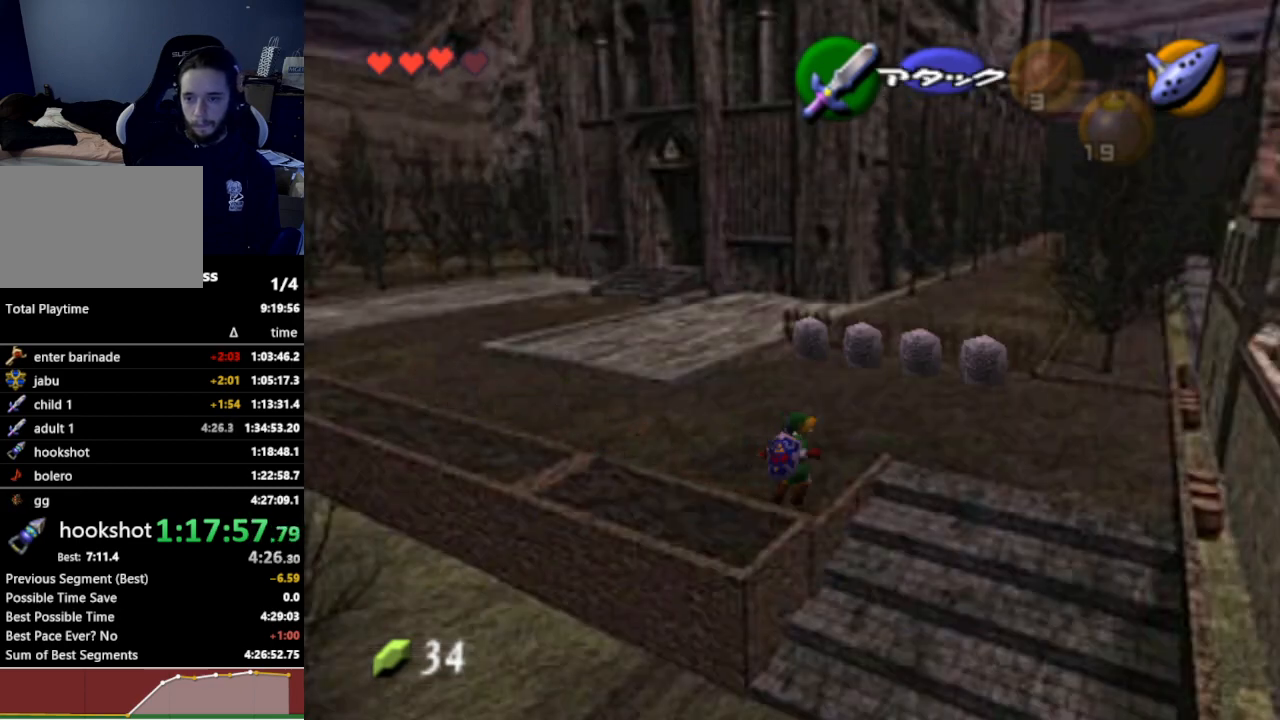
{"buttons": ["L1"], "left_stick": "down", "right_stick": "center", "events": []}
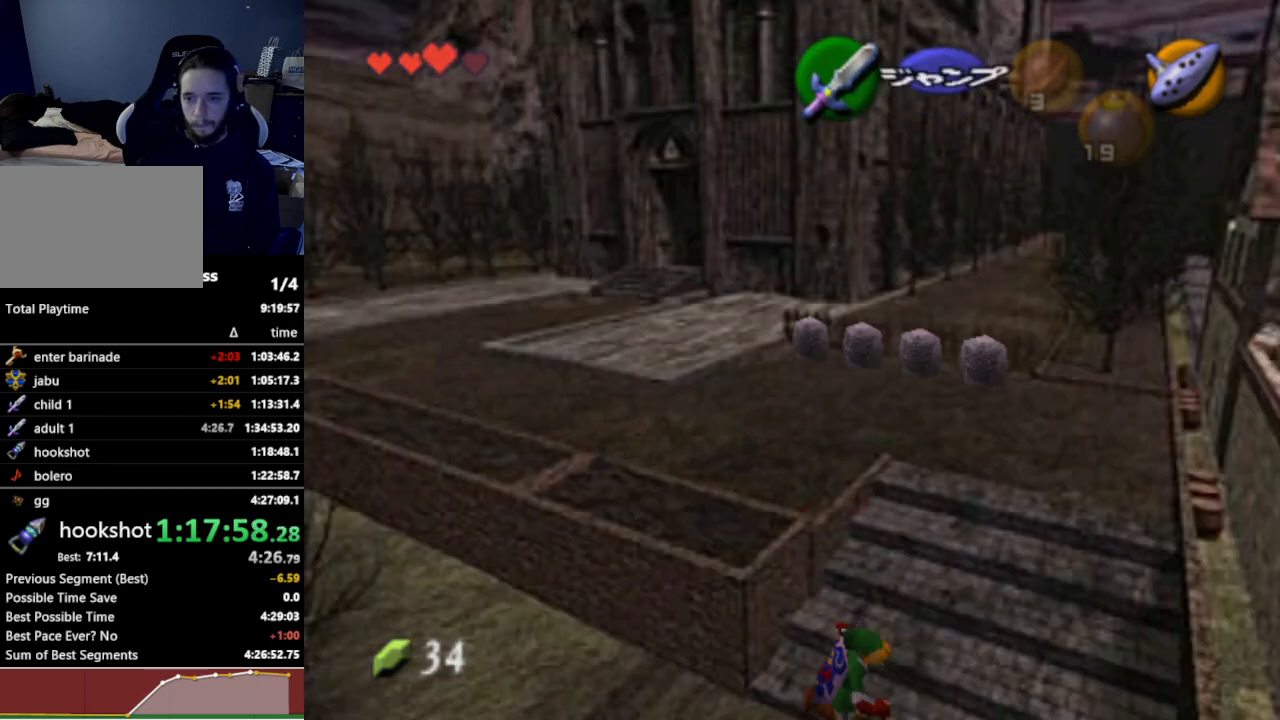
{"buttons": [], "left_stick": "down-right", "right_stick": "center", "events": [[233, "L1", "up"], [300, "left_stick", "down-right"]]}
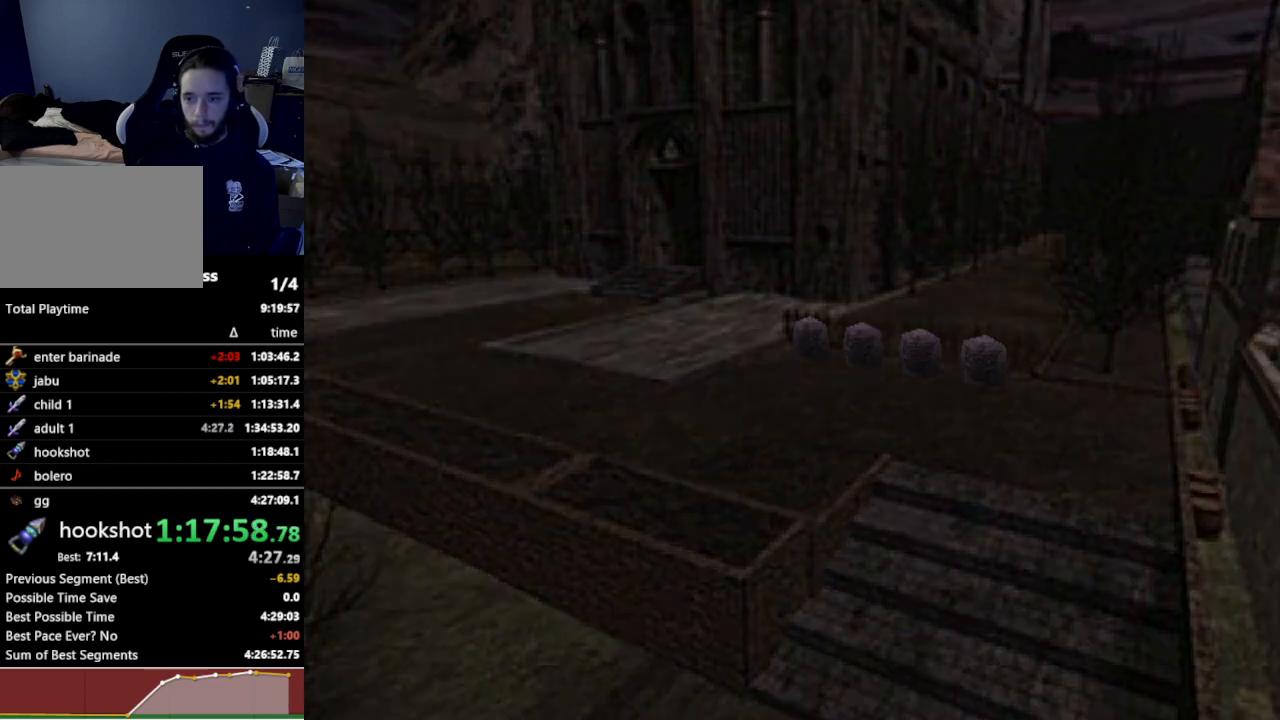
{"buttons": [], "left_stick": "down-right", "right_stick": "center", "events": []}
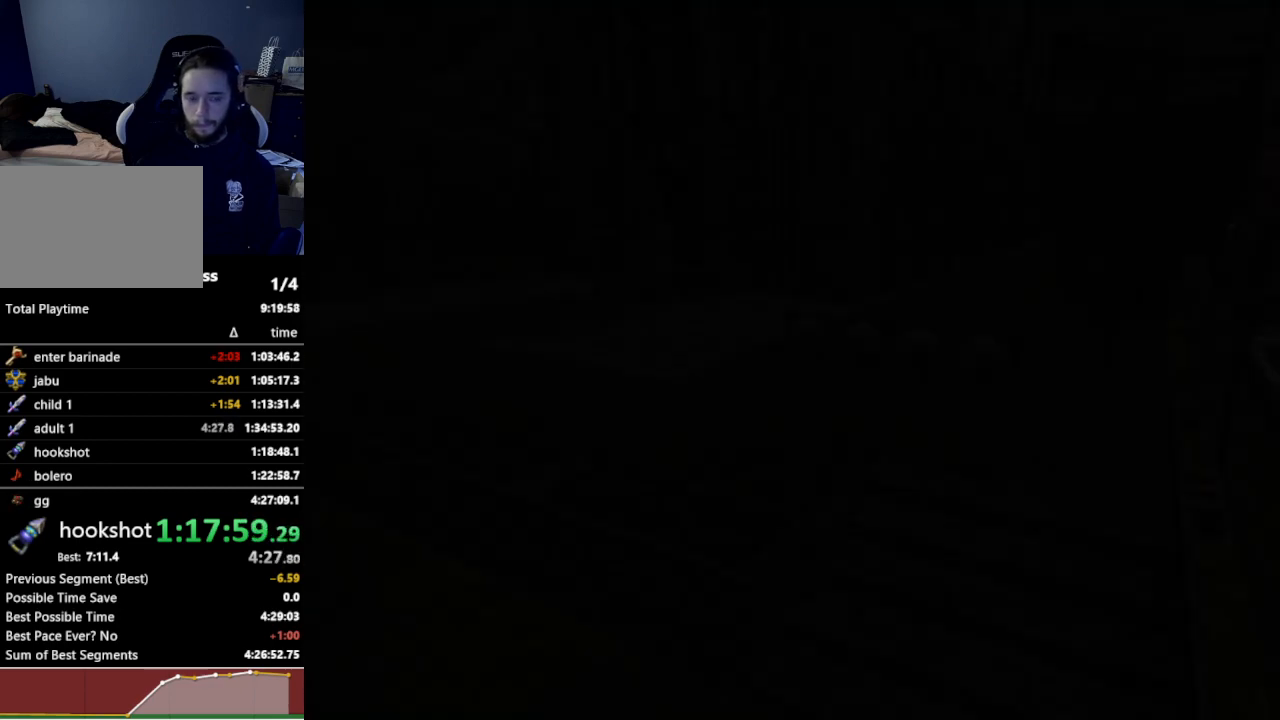
{"buttons": [], "left_stick": "down-right", "right_stick": "center", "events": []}
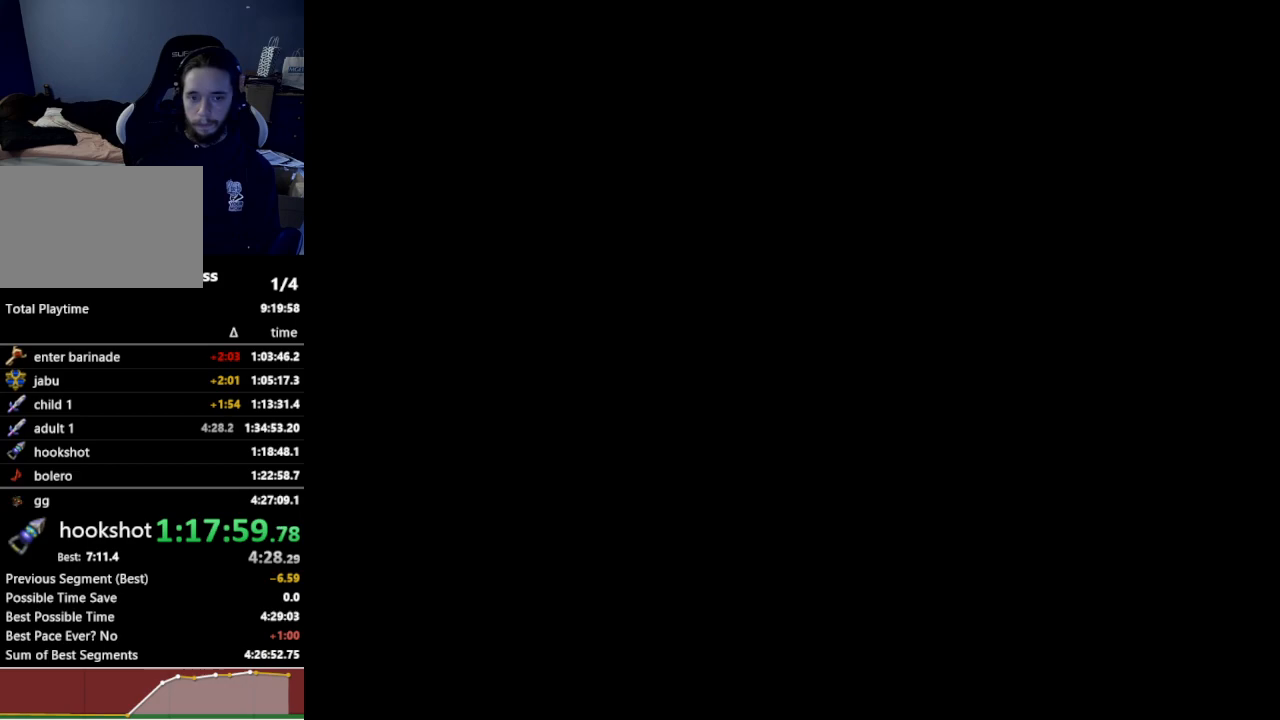
{"buttons": [], "left_stick": "down-right", "right_stick": "center", "events": []}
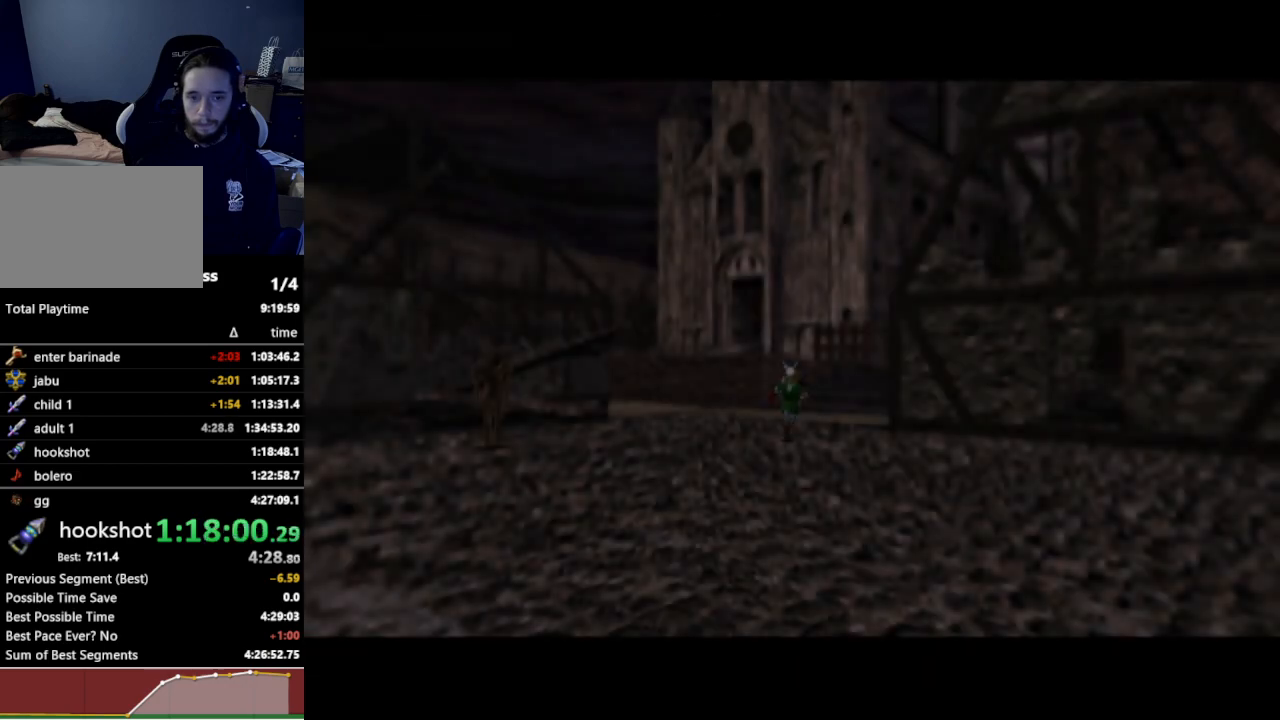
{"buttons": [], "left_stick": "down-right", "right_stick": "center", "events": [[300, "A", "down"], [467, "A", "up"]]}